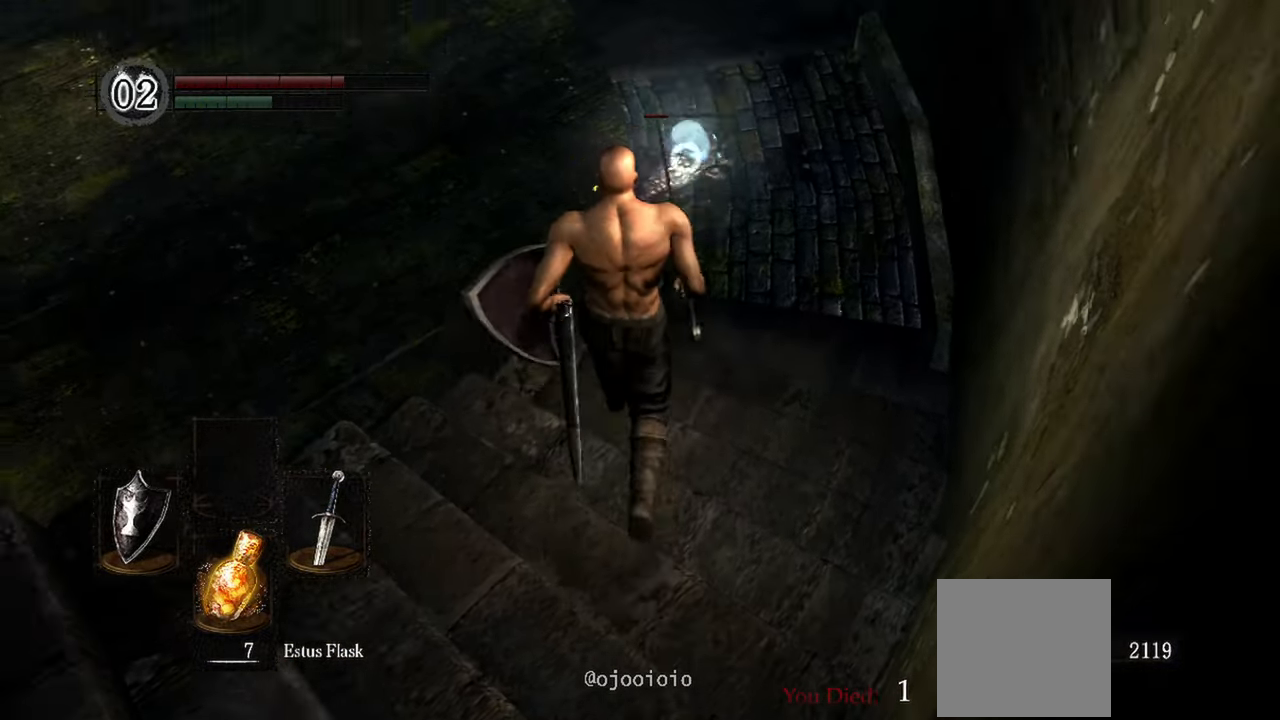
Gameplay with a controller (Xbox layout); each line is a JSON object with the inputs held at the frame after it. "events" lists button and stick changes between this image and that frame as [ms after this image, input, new state], when the widget could be followed in between. Not read: SELECT.
{"buttons": ["B"], "left_stick": "up", "right_stick": "center", "events": [[250, "B", "down"]]}
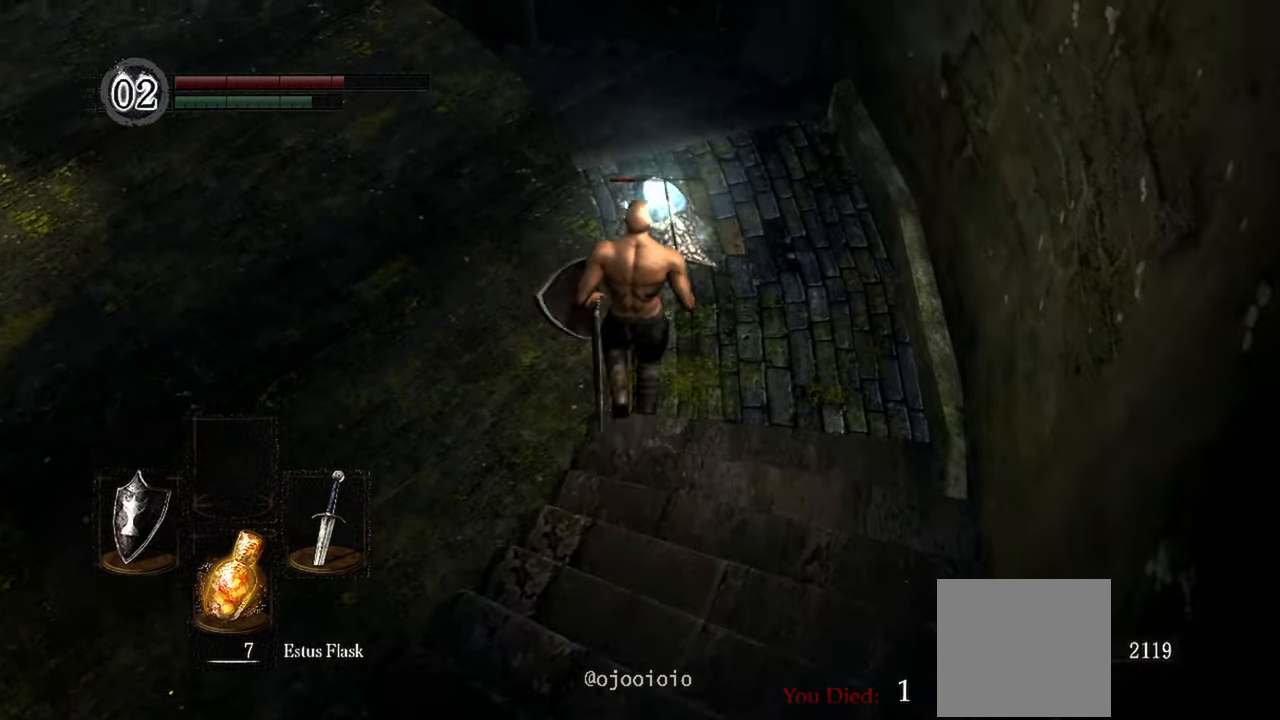
{"buttons": [], "left_stick": "center", "right_stick": "center", "events": [[17, "B", "up"], [150, "left_stick", "center"], [250, "R1", "down"], [317, "R1", "up"]]}
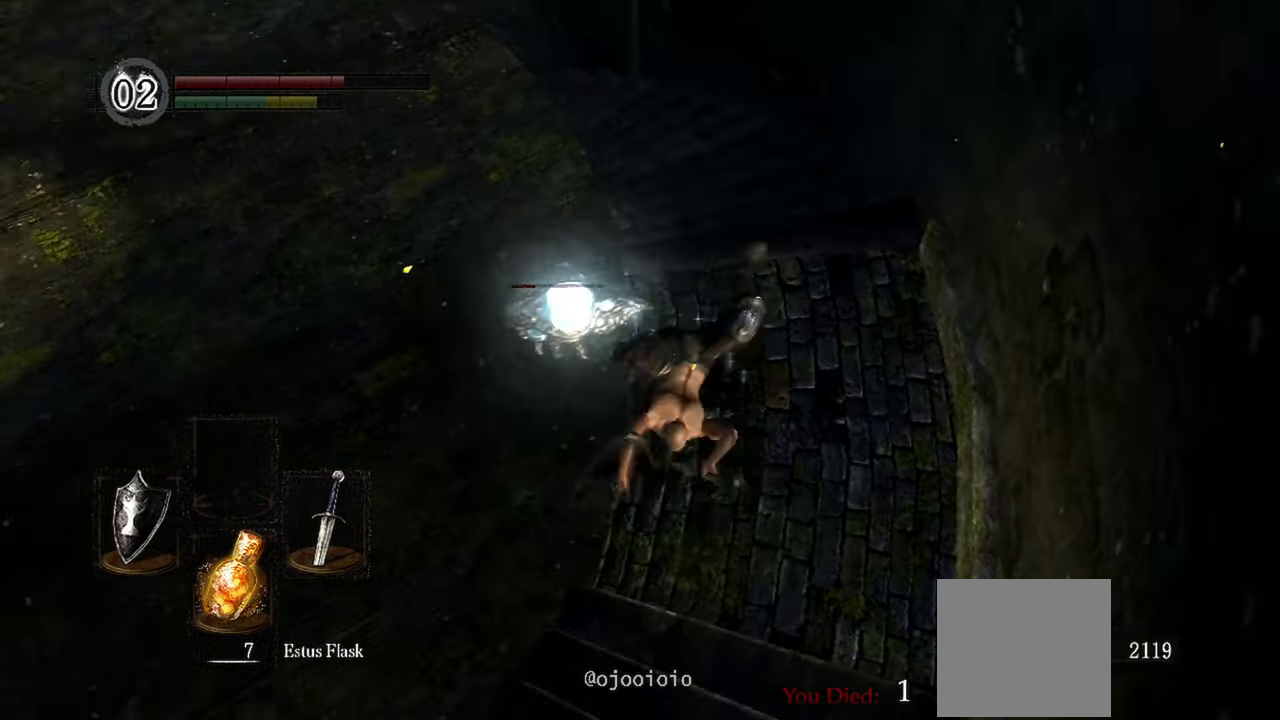
{"buttons": [], "left_stick": "up-left", "right_stick": "center"}
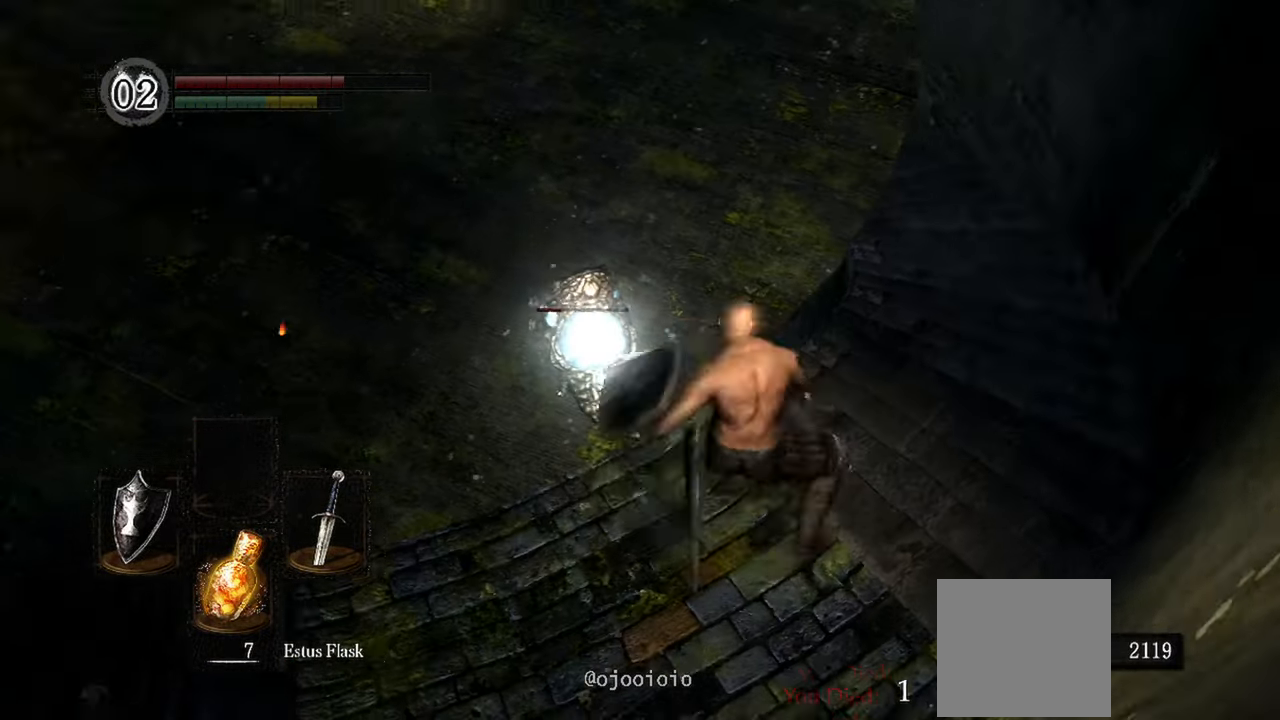
{"buttons": [], "left_stick": "center", "right_stick": "center", "events": [[17, "R1", "down"], [183, "R1", "up"], [417, "left_stick", "center"]]}
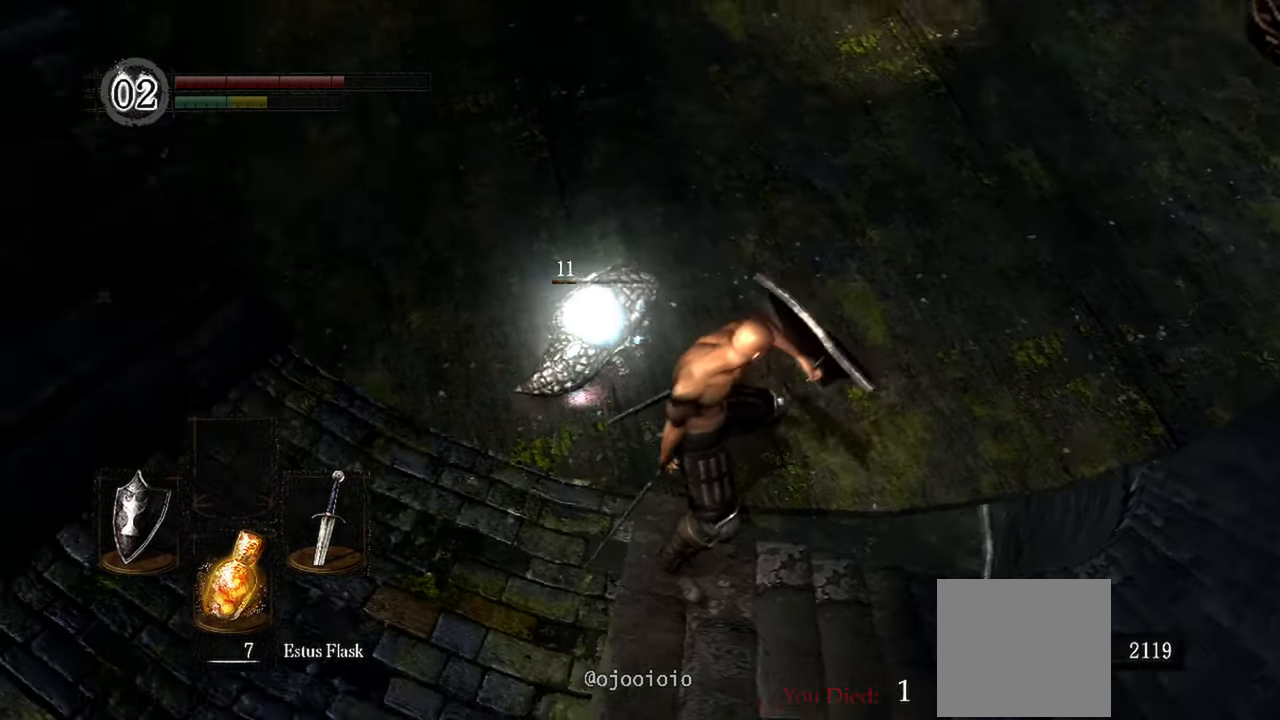
{"buttons": [], "left_stick": "center", "right_stick": "center", "events": [[217, "R1", "down"], [383, "R1", "up"]]}
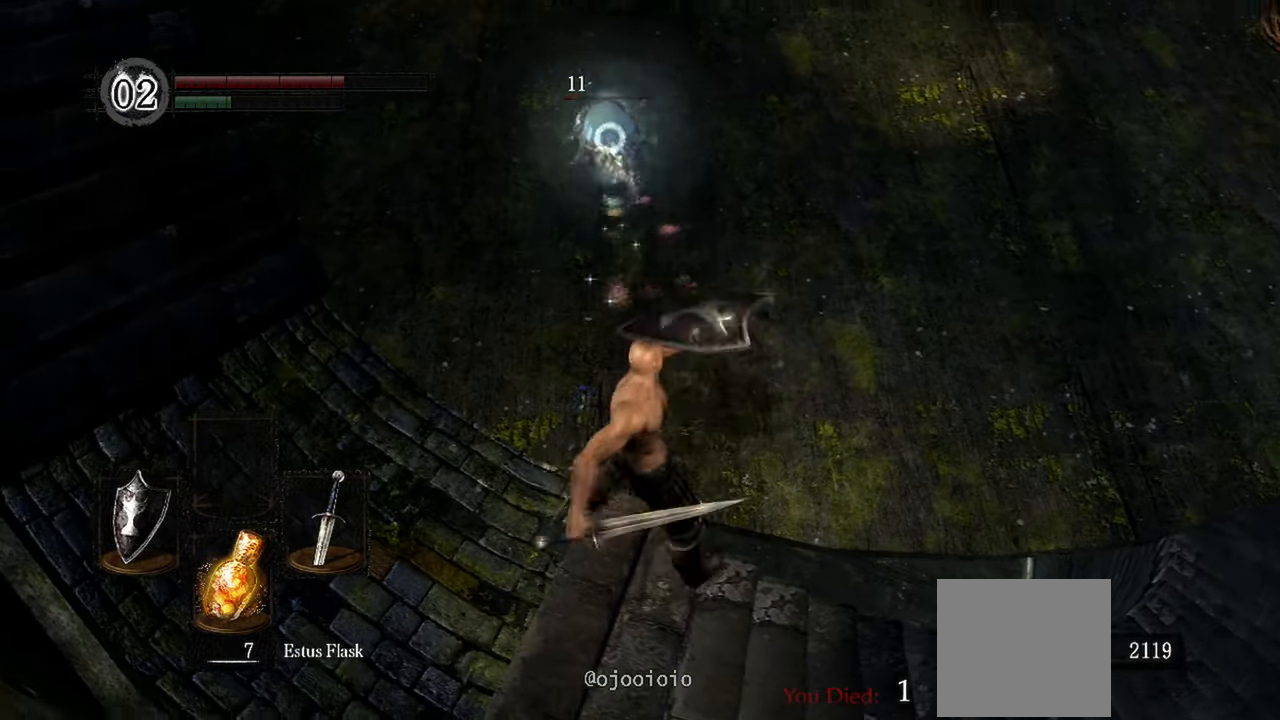
{"buttons": [], "left_stick": "up", "right_stick": "center", "events": [[50, "left_stick", "up"]]}
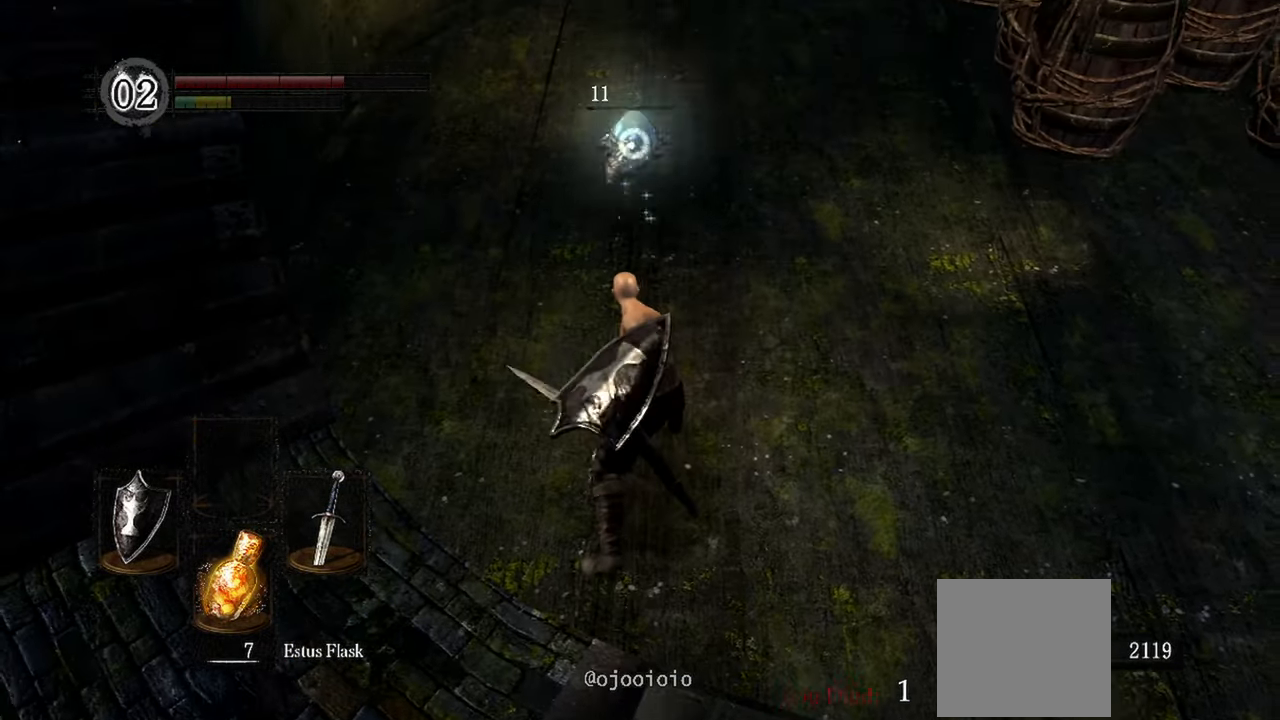
{"buttons": [], "left_stick": "up", "right_stick": "center", "events": [[283, "B", "down"], [450, "B", "up"]]}
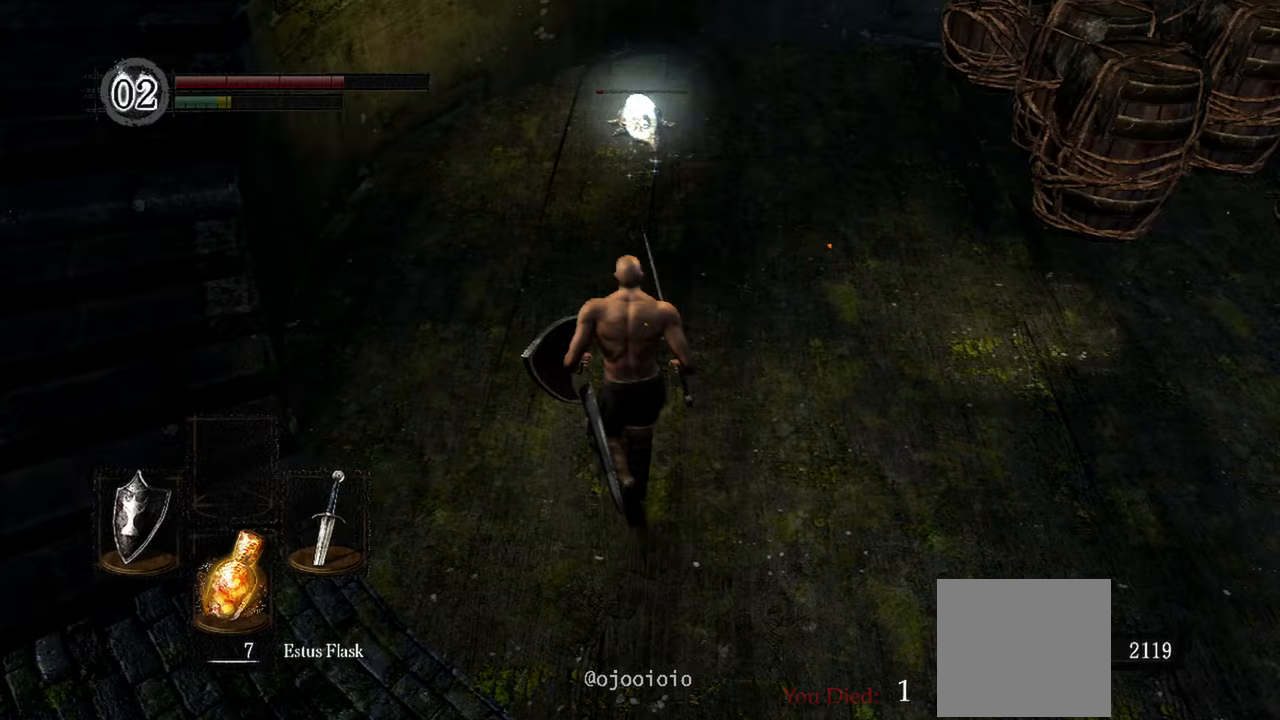
{"buttons": [], "left_stick": "up", "right_stick": "center", "events": []}
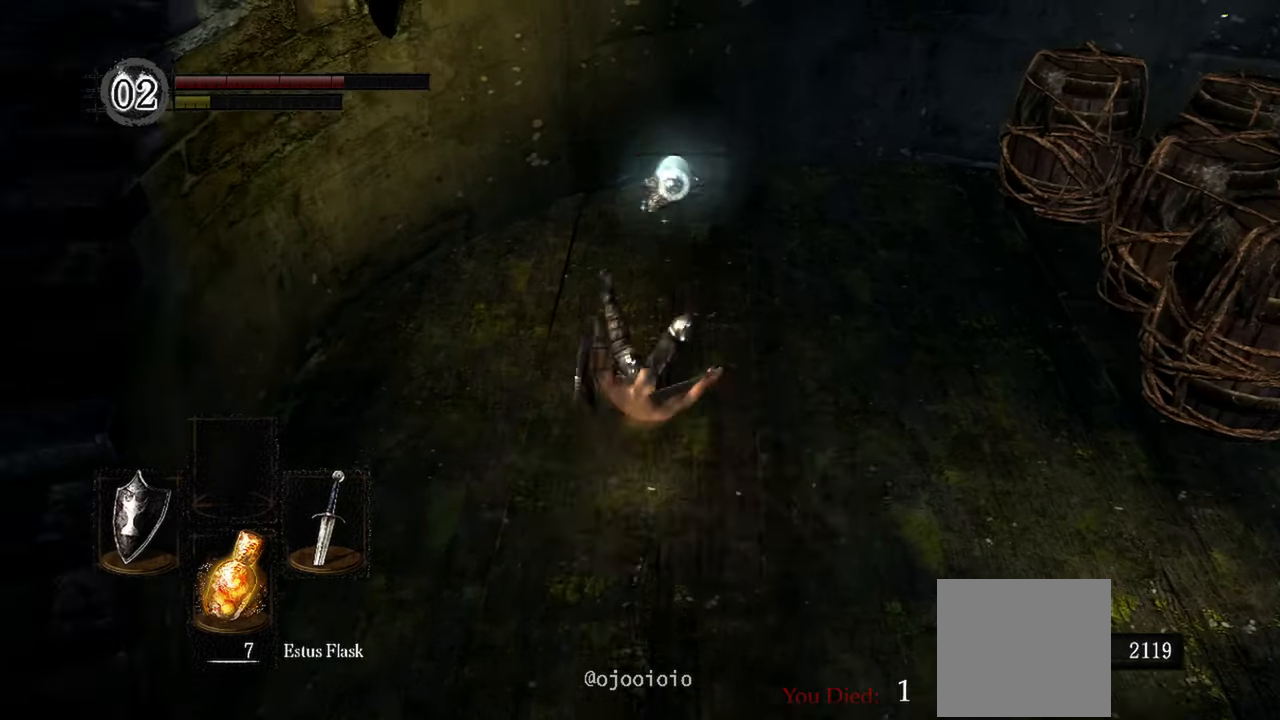
{"buttons": ["R1"], "left_stick": "up", "right_stick": "center", "events": [[450, "R1", "down"]]}